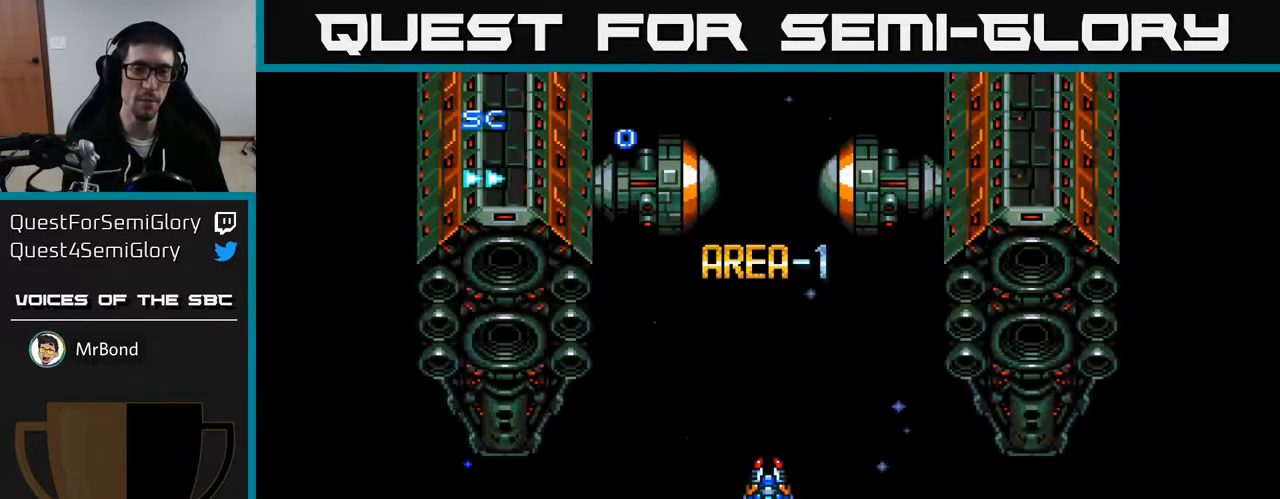
Gameplay with a controller (Xbox layout); each line is a JSON object with the inputs held at the frame after it. "events" lists button and stick changes between this image and that frame as [ms after this image, input, new state], when the widget could be followed in between. Not read: left_stick.
{"buttons": ["A", "DPAD_DOWN", "DPAD_RIGHT"], "right_stick": "center", "events": [[83, "A", "down"], [200, "DPAD_LEFT", "down"], [383, "DPAD_DOWN", "down"], [400, "DPAD_LEFT", "up"], [483, "DPAD_RIGHT", "down"]]}
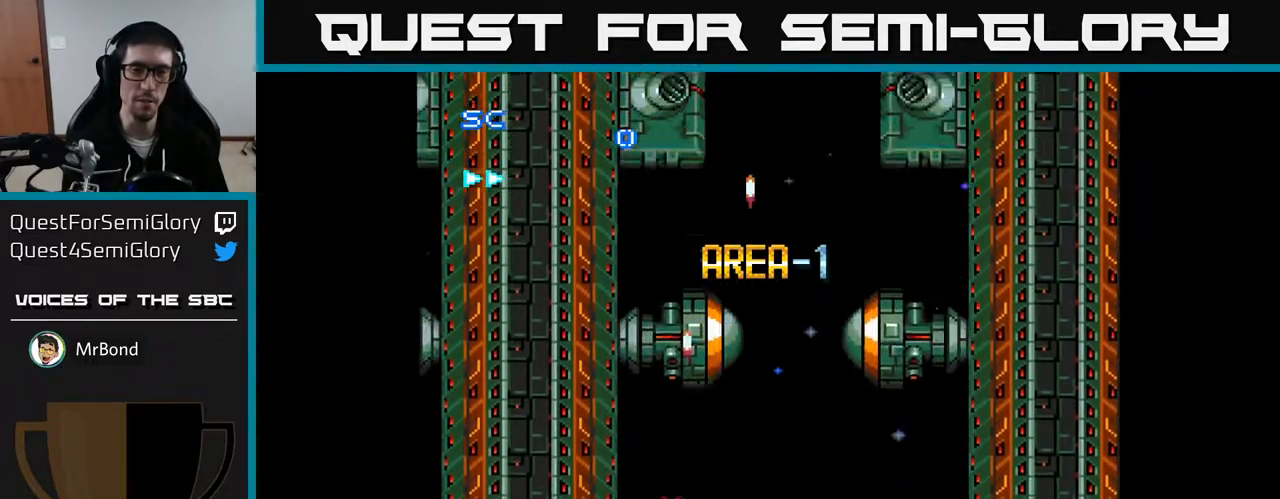
{"buttons": ["A", "DPAD_DOWN", "DPAD_LEFT"], "right_stick": "center", "events": [[167, "DPAD_DOWN", "up"], [383, "DPAD_DOWN", "down"], [400, "DPAD_RIGHT", "up"], [483, "DPAD_LEFT", "down"]]}
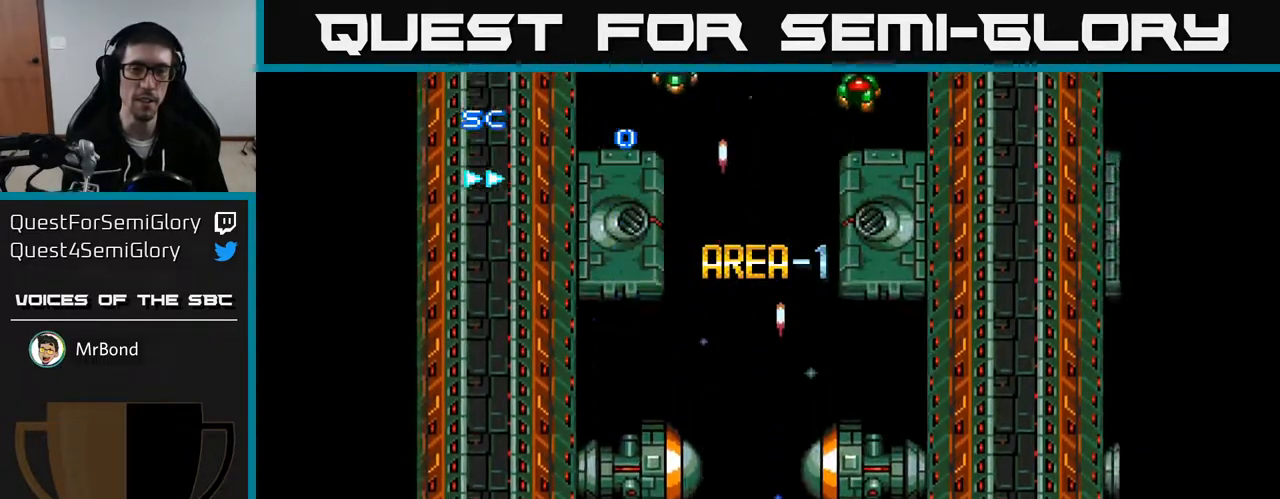
{"buttons": ["A", "DPAD_UP"], "right_stick": "center", "events": [[17, "DPAD_DOWN", "up"], [83, "DPAD_LEFT", "up"], [267, "DPAD_RIGHT", "down"], [500, "DPAD_RIGHT", "up"], [500, "DPAD_UP", "down"]]}
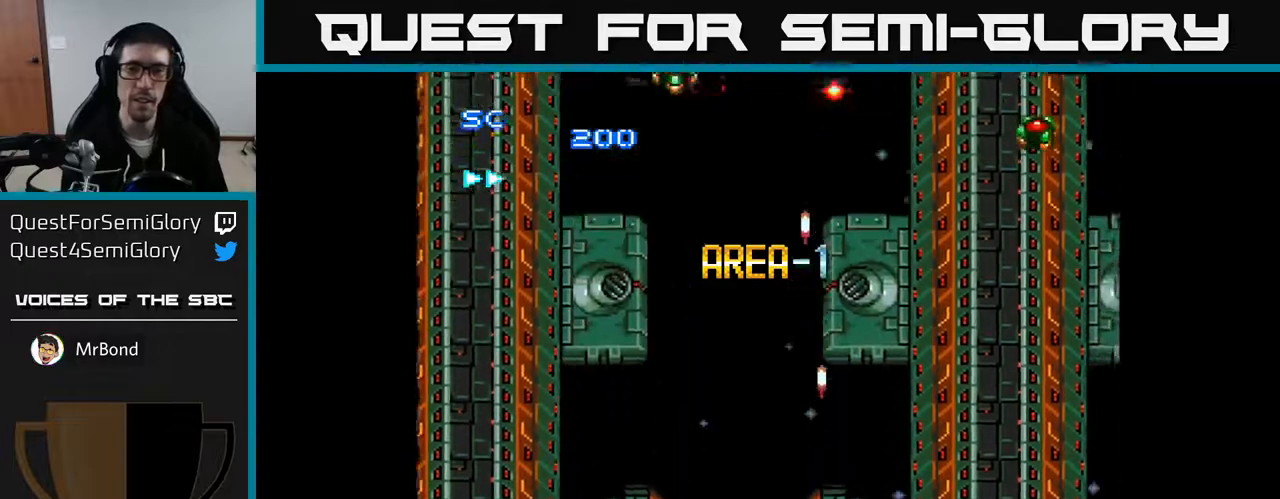
{"buttons": ["A", "DPAD_UP"], "right_stick": "center", "events": []}
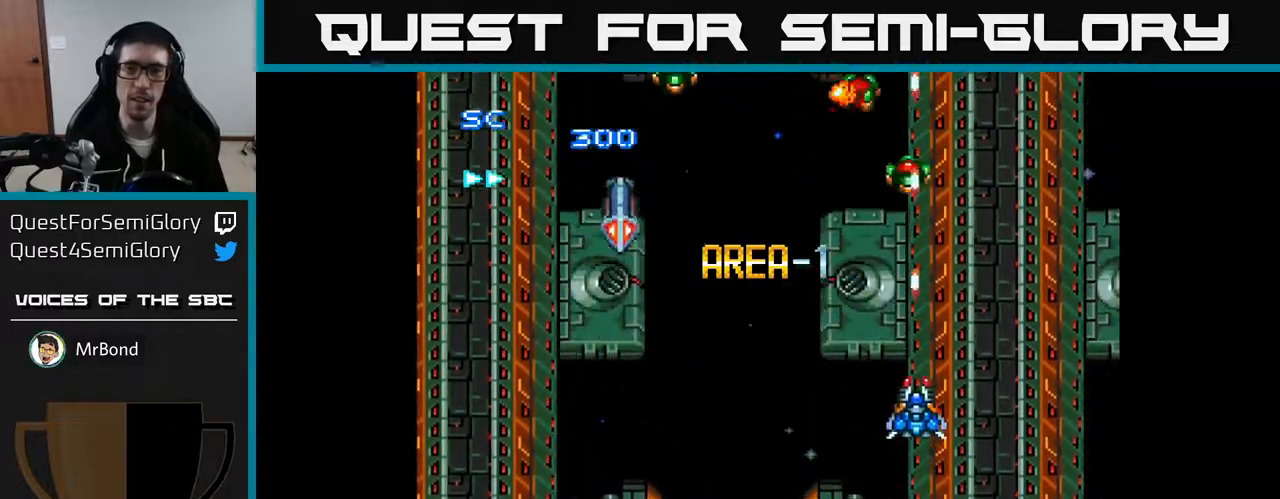
{"buttons": ["A", "DPAD_DOWN", "DPAD_LEFT"], "right_stick": "center", "events": [[100, "DPAD_LEFT", "down"], [200, "DPAD_UP", "up"], [300, "DPAD_DOWN", "down"], [333, "DPAD_LEFT", "up"], [450, "DPAD_LEFT", "down"]]}
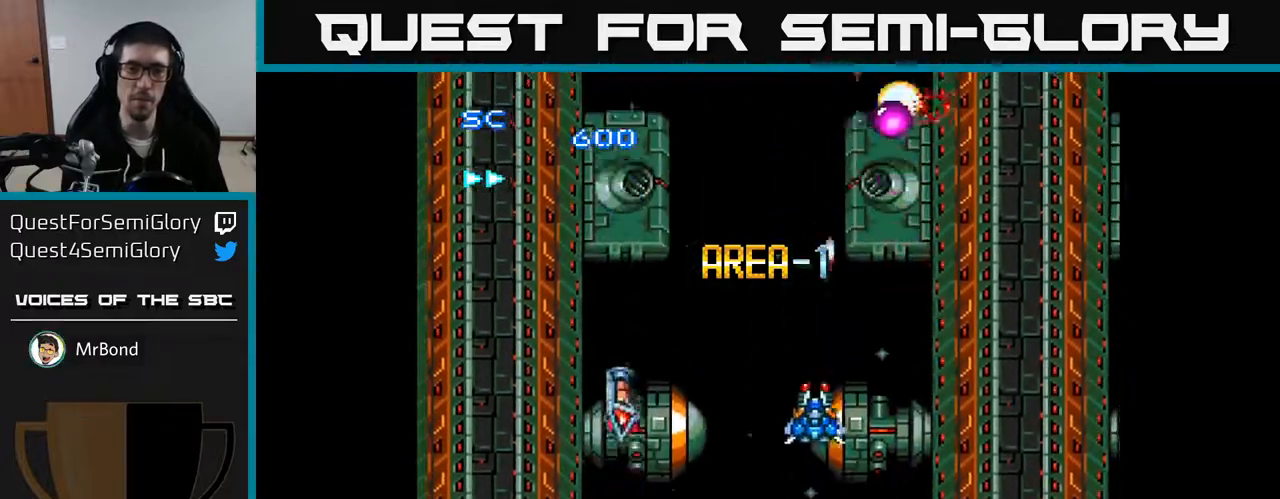
{"buttons": ["A", "DPAD_UP"], "right_stick": "center", "events": [[217, "DPAD_LEFT", "up"], [283, "DPAD_RIGHT", "down"], [333, "DPAD_DOWN", "up"], [433, "DPAD_RIGHT", "up"], [433, "DPAD_UP", "down"]]}
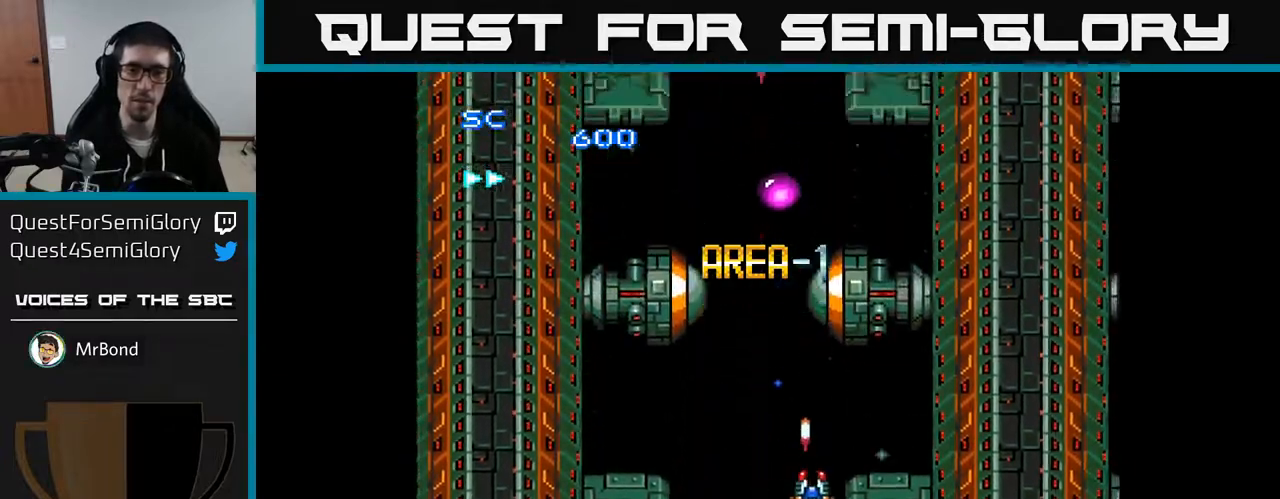
{"buttons": ["A", "DPAD_UP"], "right_stick": "center", "events": [[17, "DPAD_LEFT", "down"], [217, "DPAD_LEFT", "up"]]}
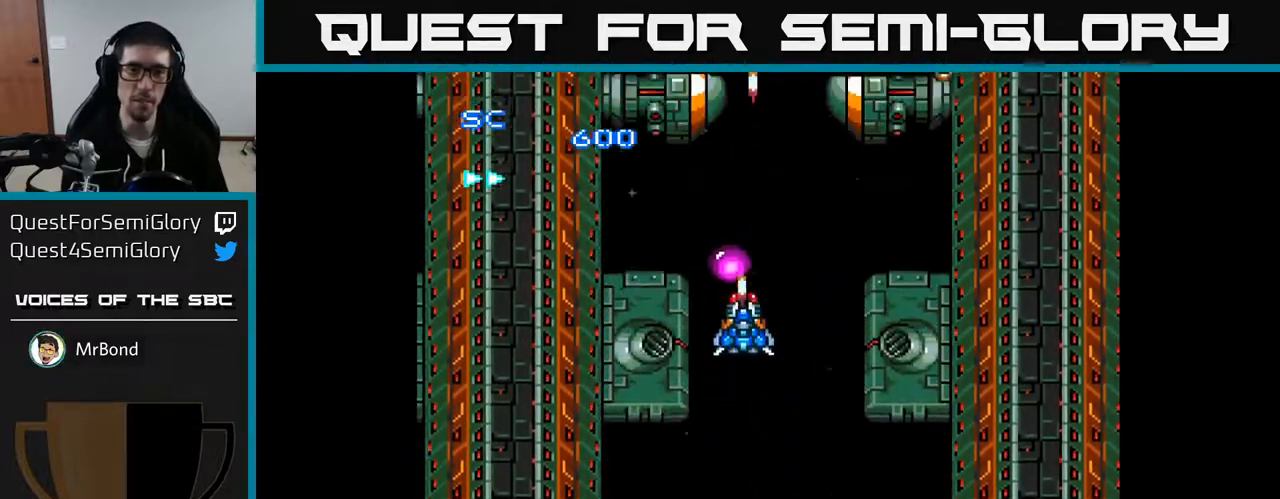
{"buttons": ["A", "DPAD_DOWN"], "right_stick": "center", "events": [[83, "DPAD_UP", "up"], [150, "DPAD_DOWN", "down"], [183, "DPAD_LEFT", "down"], [283, "DPAD_LEFT", "up"], [400, "DPAD_RIGHT", "down"], [483, "DPAD_RIGHT", "up"]]}
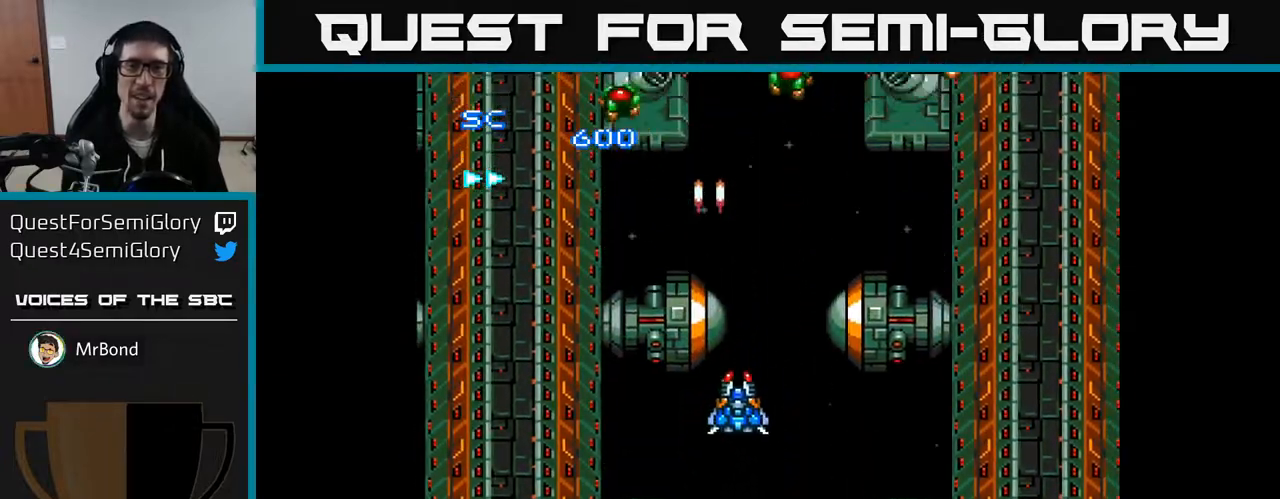
{"buttons": ["A", "DPAD_LEFT"], "right_stick": "center", "events": [[17, "DPAD_DOWN", "up"], [67, "DPAD_LEFT", "down"], [100, "DPAD_UP", "down"], [467, "DPAD_UP", "up"]]}
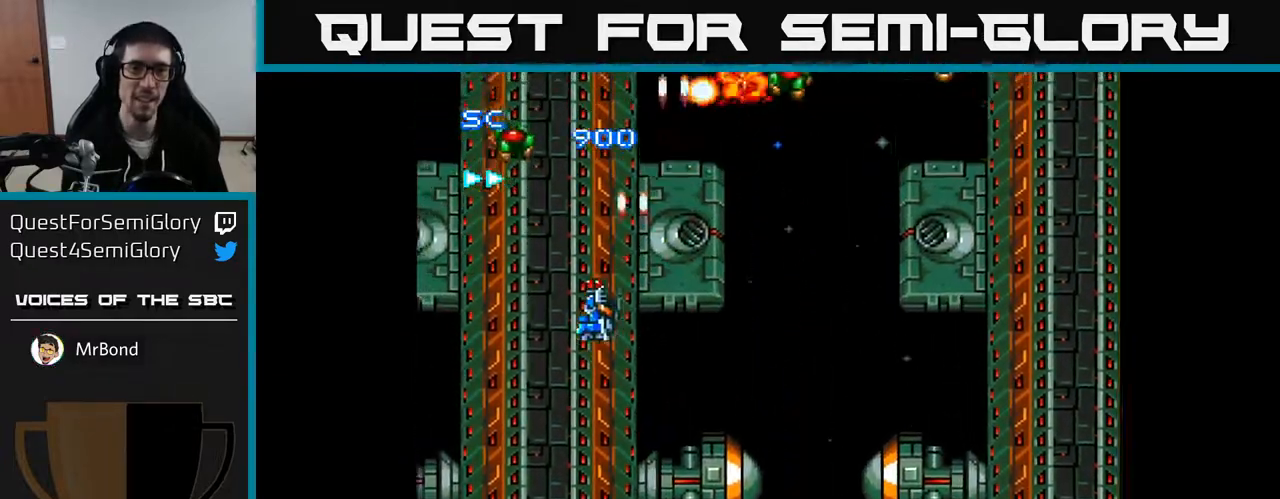
{"buttons": ["A", "DPAD_RIGHT"], "right_stick": "center", "events": [[117, "DPAD_LEFT", "up"], [283, "DPAD_RIGHT", "down"]]}
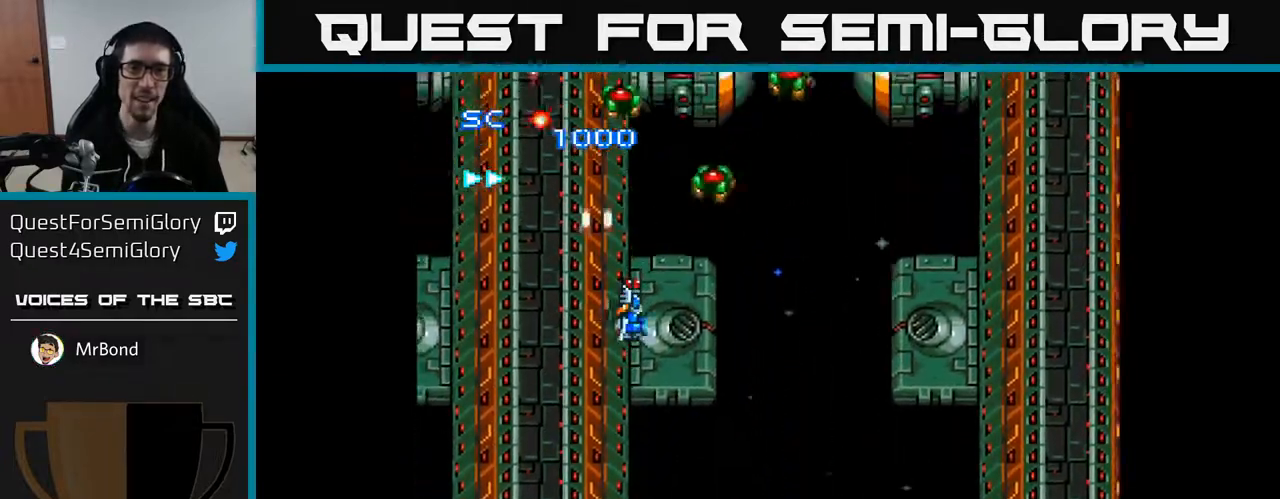
{"buttons": ["A", "DPAD_LEFT"], "right_stick": "center", "events": [[133, "DPAD_DOWN", "down"], [183, "DPAD_RIGHT", "up"], [233, "DPAD_RIGHT", "down"], [317, "DPAD_DOWN", "up"], [317, "DPAD_RIGHT", "up"], [383, "DPAD_LEFT", "down"]]}
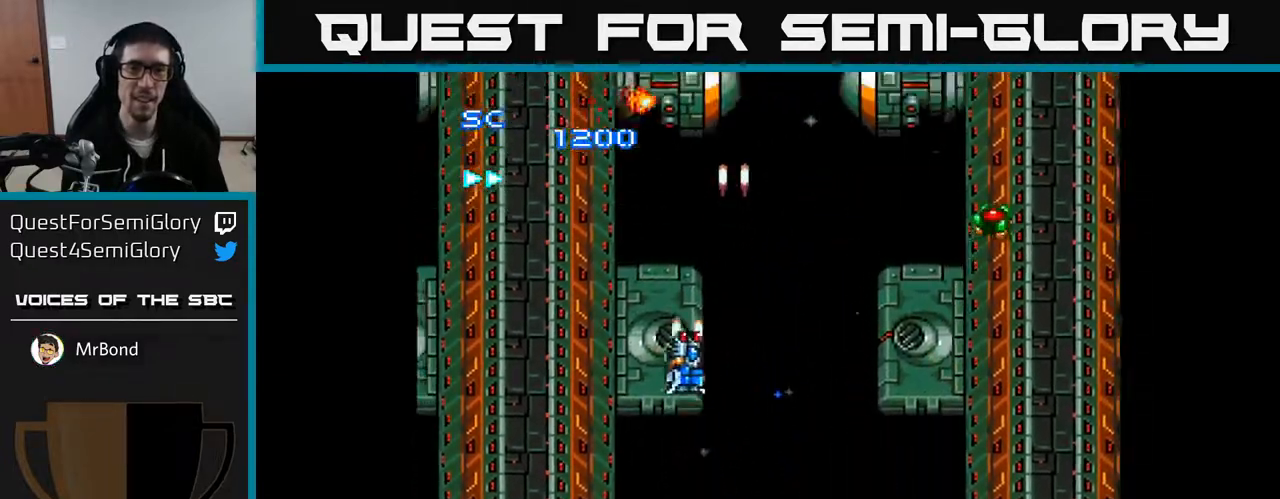
{"buttons": ["A", "DPAD_RIGHT"], "right_stick": "center", "events": [[67, "DPAD_LEFT", "up"], [83, "DPAD_RIGHT", "down"]]}
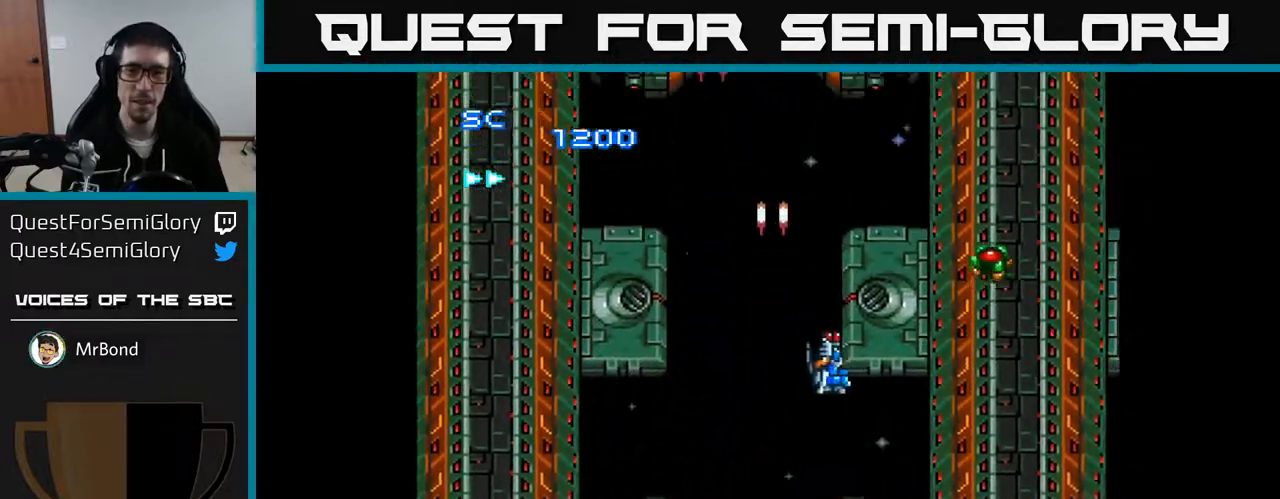
{"buttons": ["A", "DPAD_RIGHT"], "right_stick": "center", "events": [[117, "DPAD_RIGHT", "up"], [167, "DPAD_LEFT", "down"], [467, "DPAD_LEFT", "up"], [483, "DPAD_RIGHT", "down"], [483, "DPAD_UP", "down"], [500, "DPAD_UP", "up"]]}
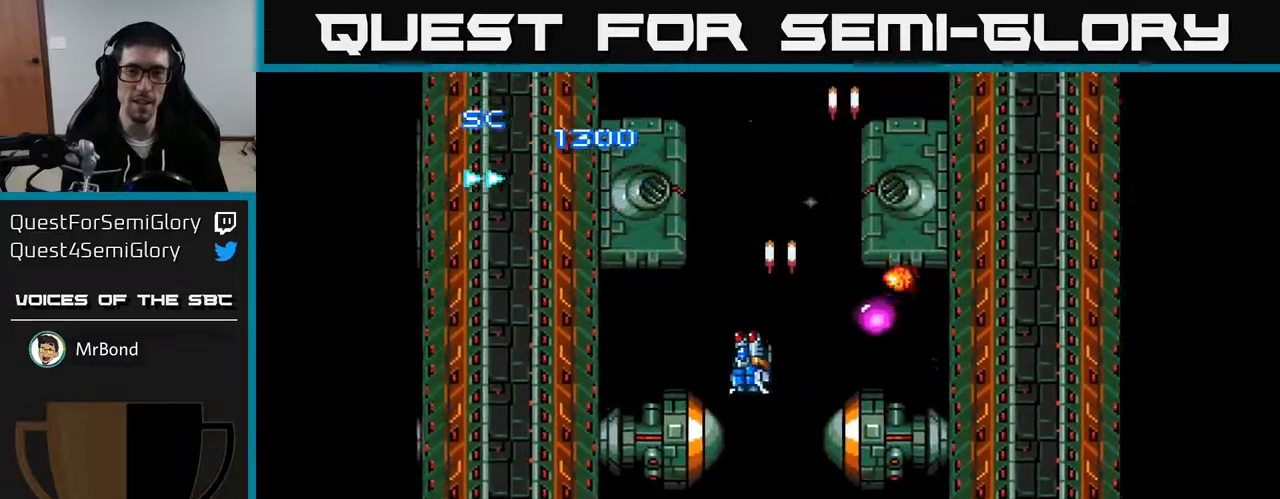
{"buttons": ["A", "DPAD_LEFT"], "right_stick": "center", "events": [[217, "DPAD_RIGHT", "up"], [267, "DPAD_LEFT", "down"], [300, "DPAD_DOWN", "down"], [433, "DPAD_DOWN", "up"]]}
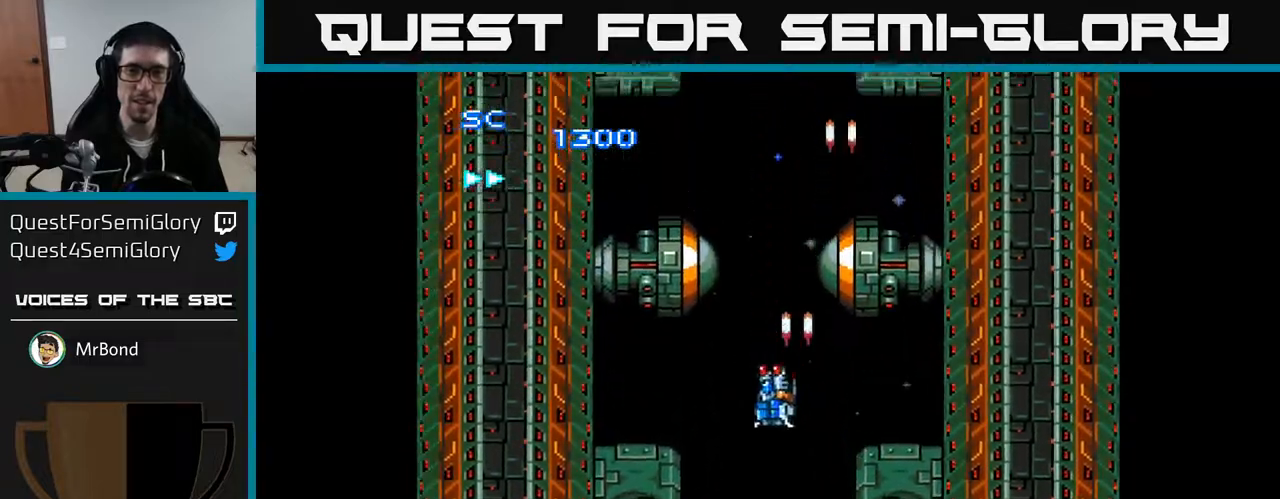
{"buttons": ["A"], "right_stick": "center", "events": [[183, "DPAD_LEFT", "up"]]}
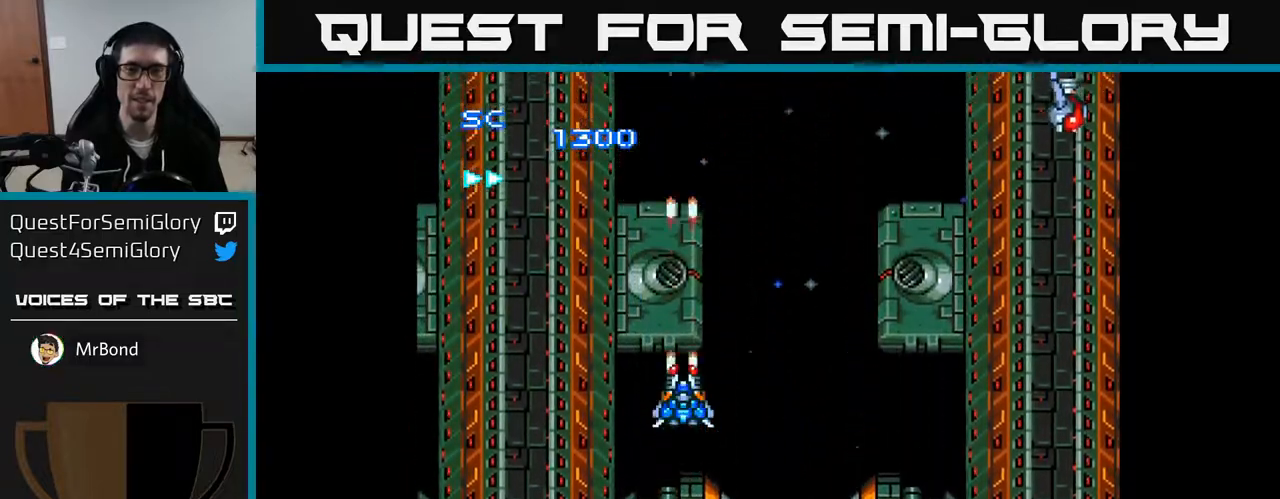
{"buttons": ["A", "DPAD_RIGHT"], "right_stick": "center", "events": [[50, "DPAD_RIGHT", "down"], [67, "DPAD_DOWN", "down"], [233, "DPAD_DOWN", "up"]]}
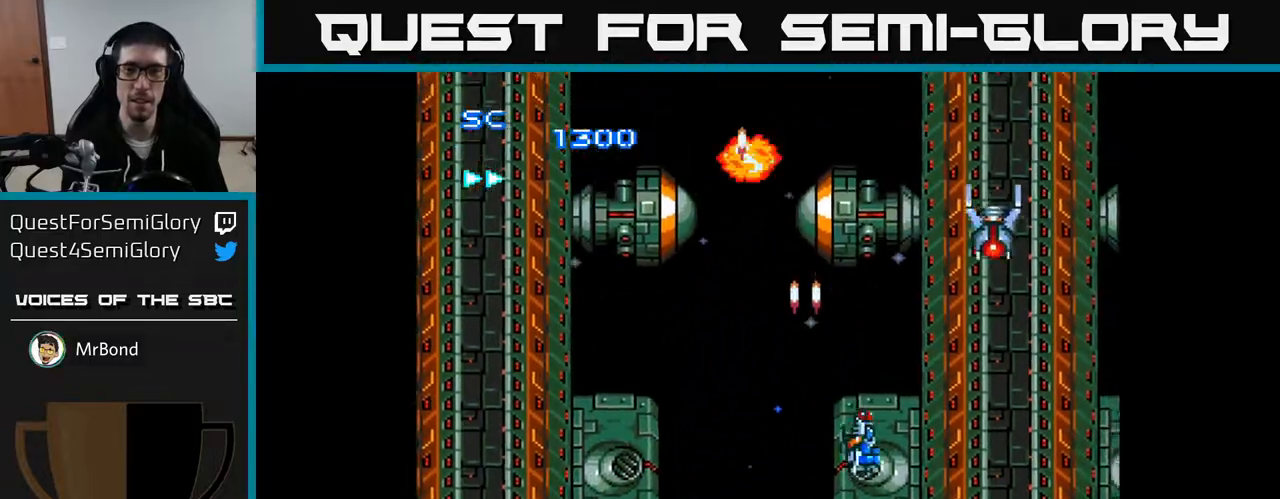
{"buttons": ["A", "DPAD_DOWN", "DPAD_RIGHT"], "right_stick": "center", "events": [[83, "DPAD_RIGHT", "up"], [100, "DPAD_UP", "down"], [150, "DPAD_LEFT", "down"], [183, "DPAD_UP", "up"], [300, "DPAD_LEFT", "up"], [317, "DPAD_DOWN", "down"], [333, "DPAD_RIGHT", "down"]]}
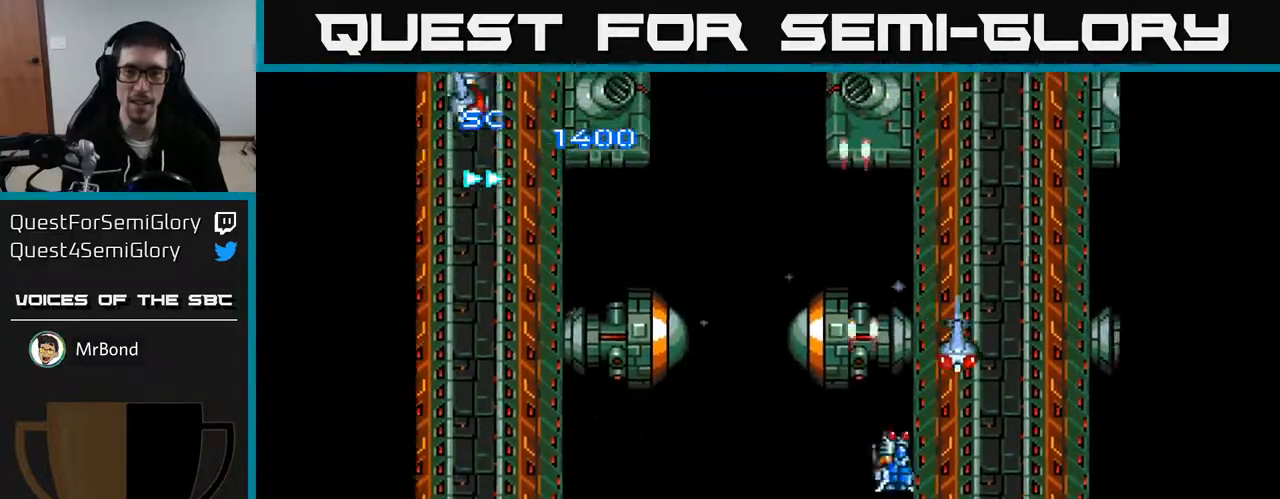
{"buttons": ["A"], "right_stick": "center", "events": [[67, "DPAD_DOWN", "up"], [283, "DPAD_DOWN", "down"], [433, "DPAD_DOWN", "up"], [483, "DPAD_RIGHT", "up"]]}
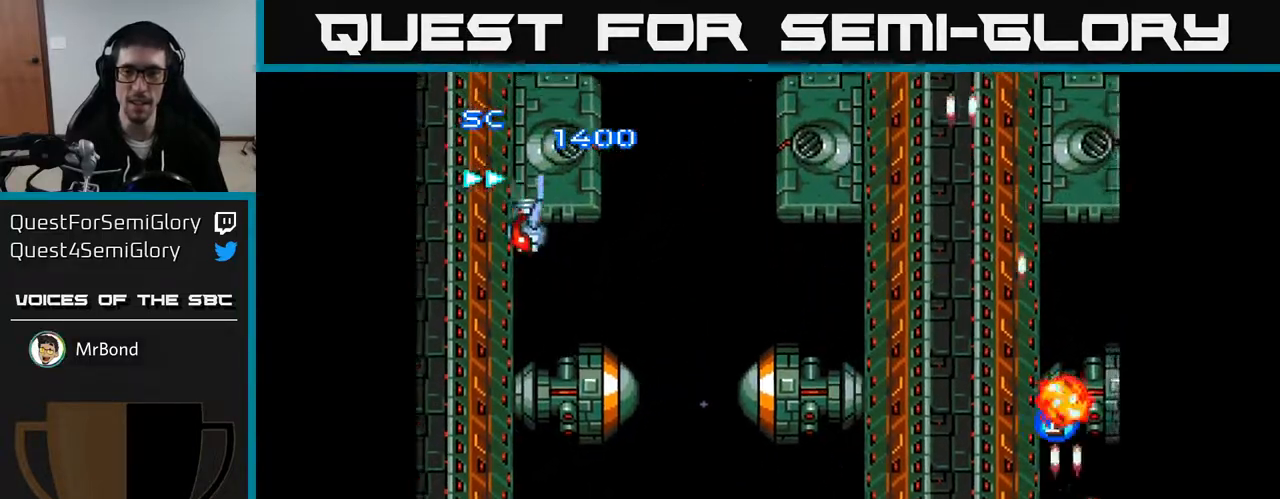
{"buttons": ["A", "DPAD_RIGHT"], "right_stick": "center", "events": [[17, "DPAD_LEFT", "down"], [367, "DPAD_UP", "down"], [383, "DPAD_LEFT", "up"], [417, "DPAD_RIGHT", "down"], [417, "DPAD_UP", "up"]]}
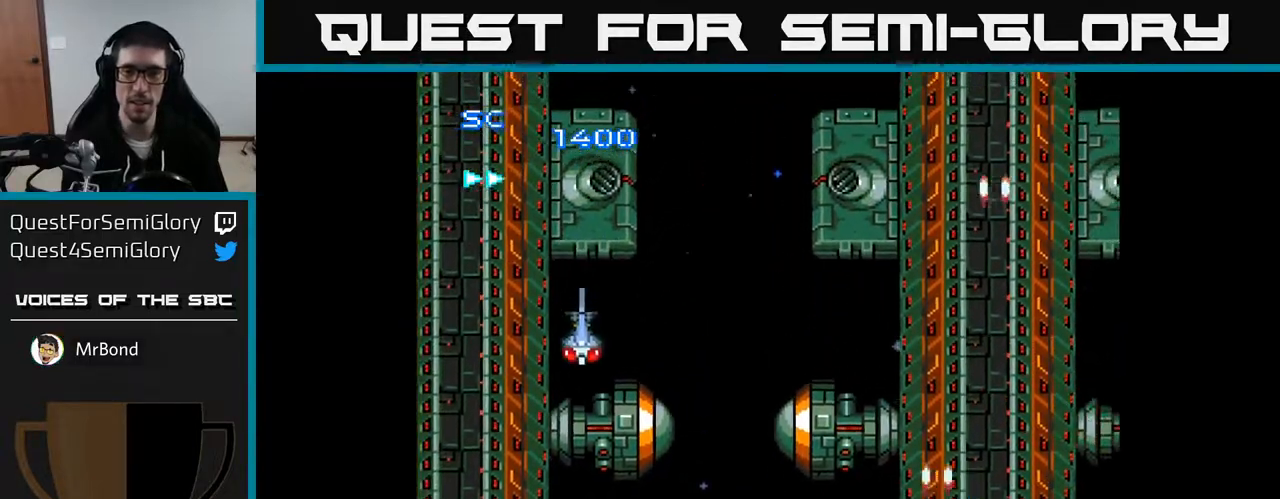
{"buttons": ["A", "DPAD_DOWN", "DPAD_LEFT"], "right_stick": "center", "events": [[17, "DPAD_UP", "down"], [67, "DPAD_RIGHT", "up"], [100, "DPAD_LEFT", "down"], [117, "DPAD_UP", "up"], [233, "DPAD_DOWN", "down"]]}
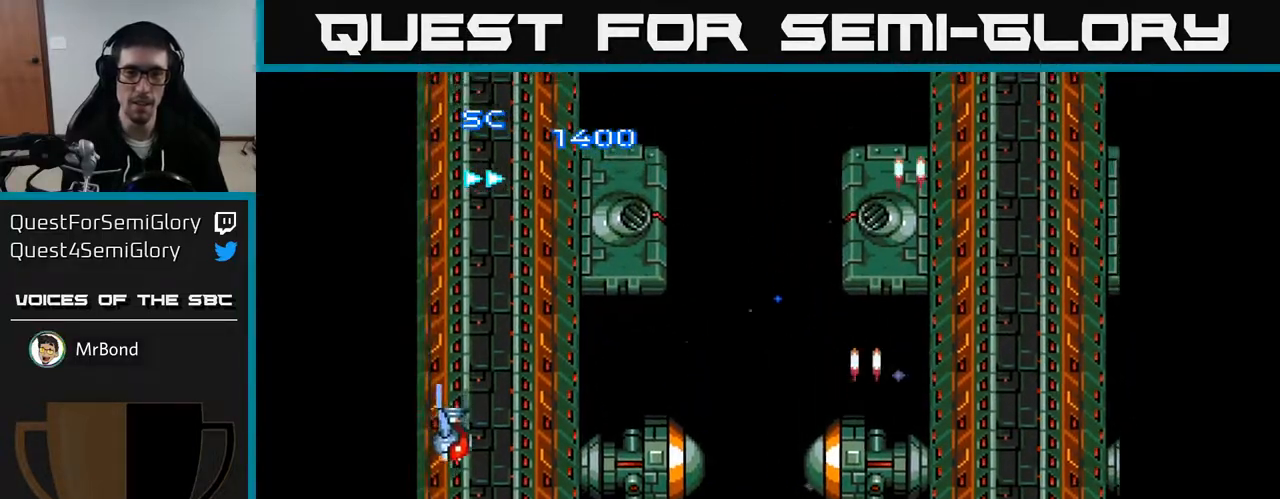
{"buttons": ["A", "DPAD_DOWN", "DPAD_LEFT"], "right_stick": "center", "events": [[67, "DPAD_DOWN", "up"], [333, "DPAD_DOWN", "down"]]}
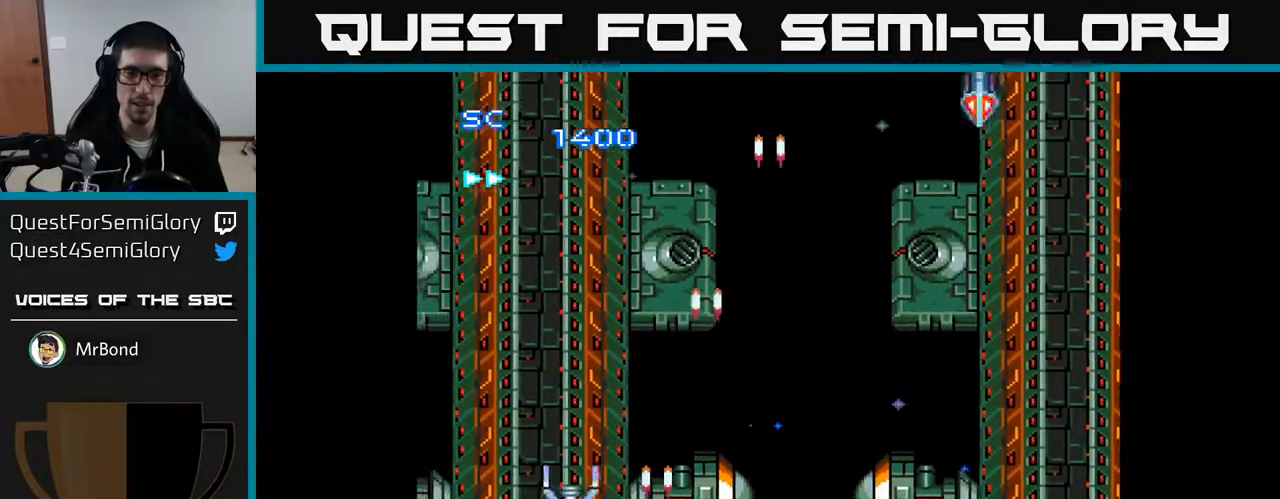
{"buttons": ["A", "DPAD_RIGHT"], "right_stick": "center", "events": [[50, "DPAD_DOWN", "up"], [67, "DPAD_LEFT", "up"], [100, "DPAD_RIGHT", "down"], [183, "DPAD_RIGHT", "up"], [217, "DPAD_LEFT", "down"], [367, "DPAD_UP", "down"], [400, "DPAD_LEFT", "up"], [433, "DPAD_RIGHT", "down"], [500, "DPAD_UP", "up"]]}
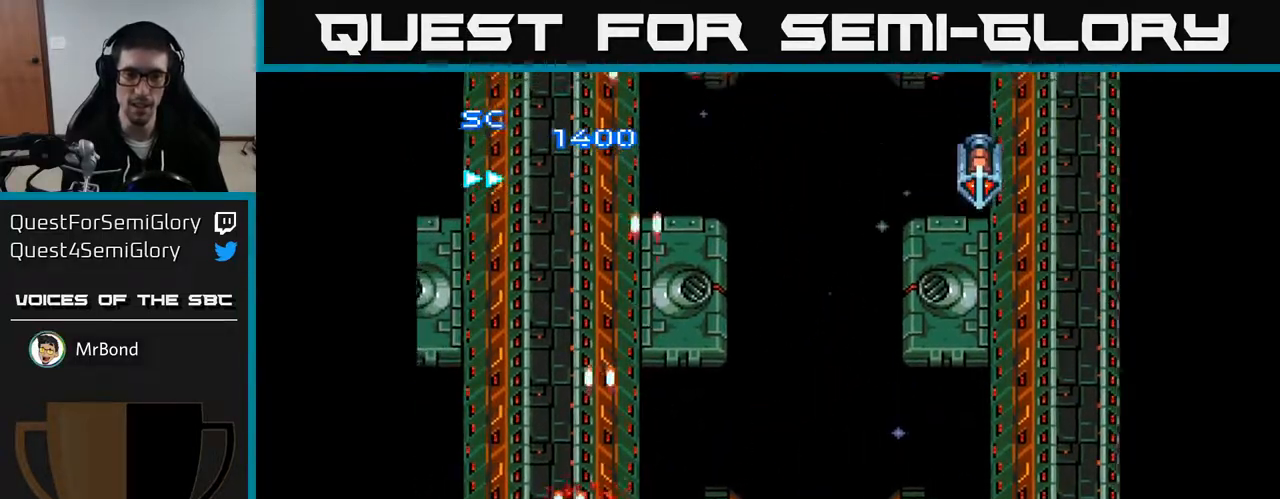
{"buttons": ["A", "DPAD_RIGHT"], "right_stick": "center", "events": [[117, "DPAD_DOWN", "down"], [267, "DPAD_DOWN", "up"]]}
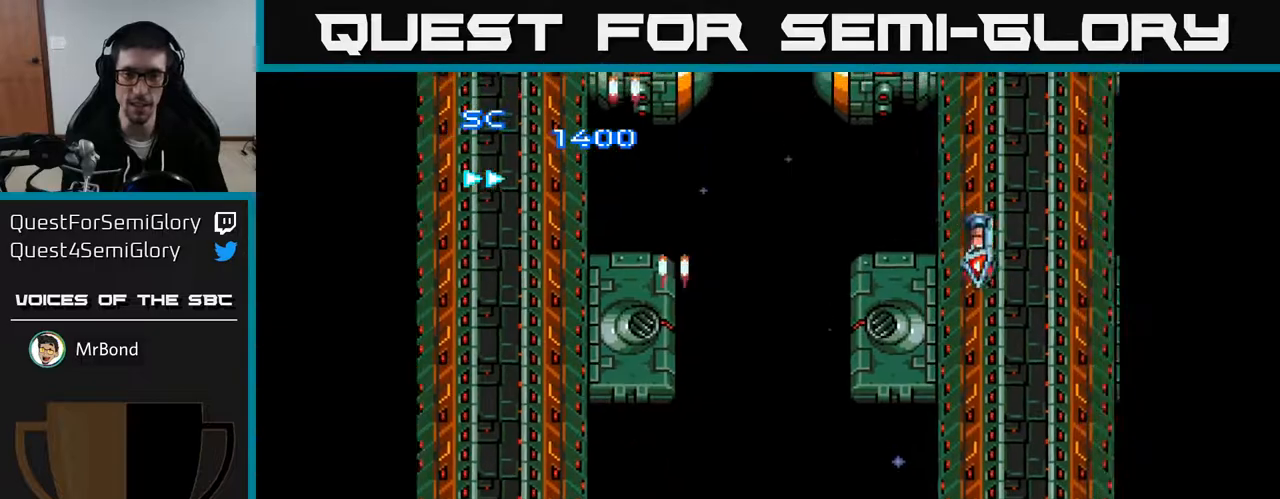
{"buttons": ["A", "DPAD_UP", "DPAD_RIGHT"], "right_stick": "center", "events": [[17, "DPAD_DOWN", "down"], [117, "DPAD_DOWN", "up"], [200, "DPAD_UP", "down"]]}
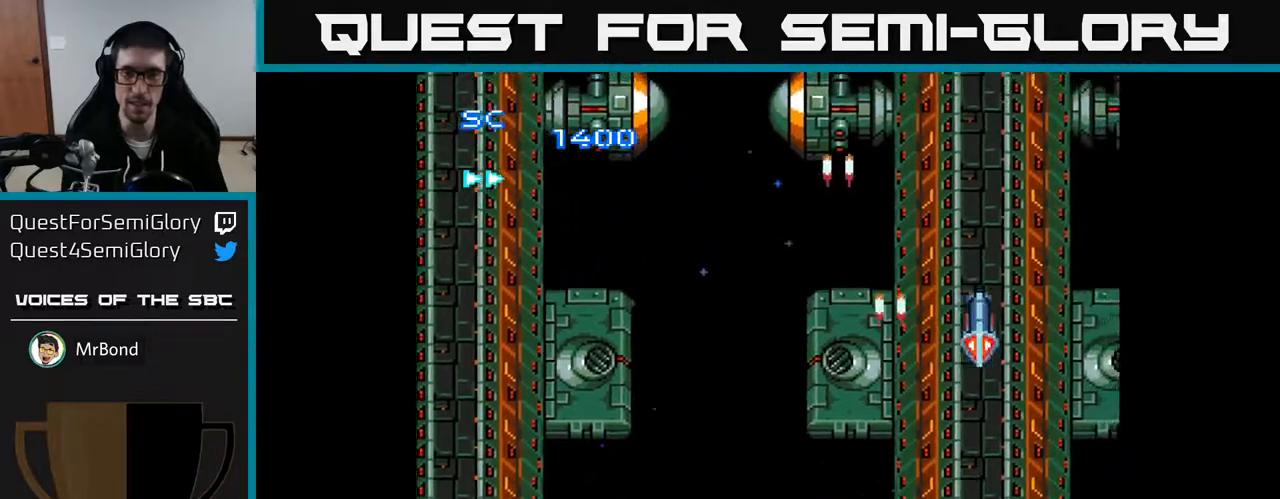
{"buttons": ["A", "DPAD_UP", "DPAD_LEFT"], "right_stick": "center"}
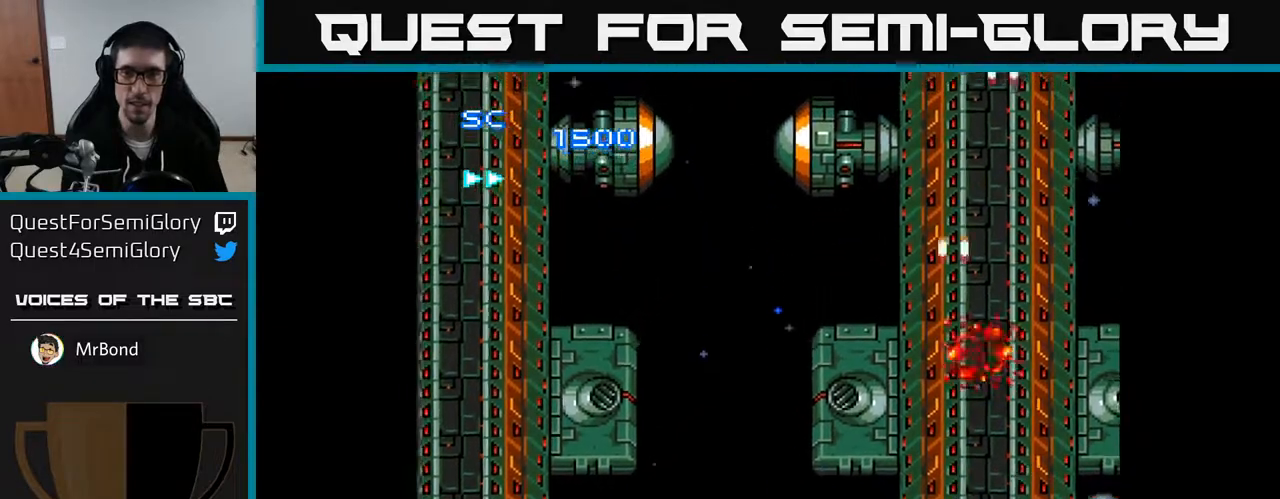
{"buttons": ["A", "DPAD_LEFT"], "right_stick": "center", "events": [[50, "DPAD_LEFT", "up"], [183, "DPAD_LEFT", "down"], [217, "DPAD_UP", "up"]]}
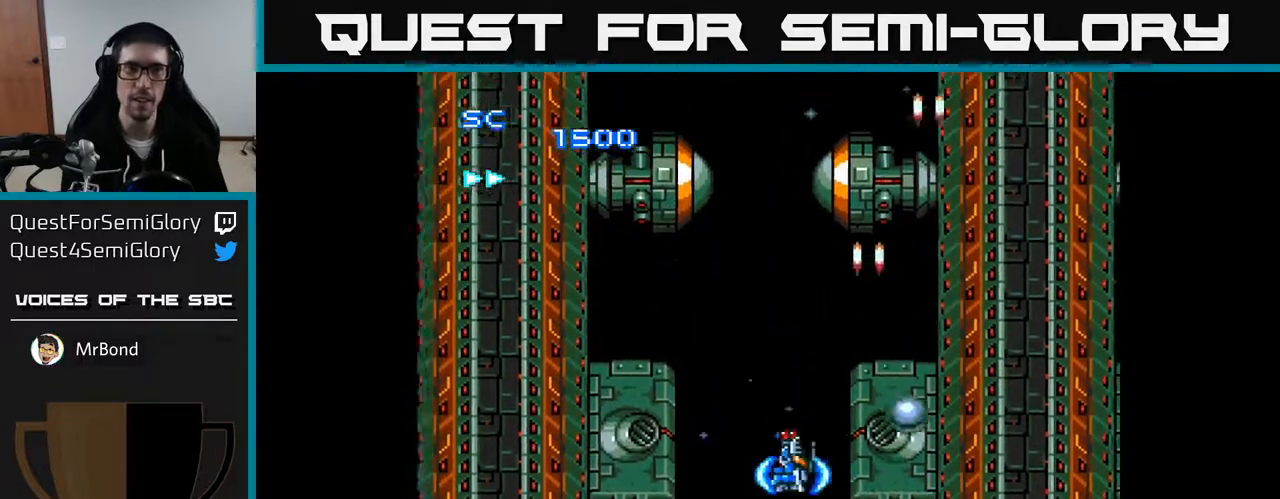
{"buttons": ["A", "DPAD_LEFT"], "right_stick": "center", "events": [[267, "DPAD_LEFT", "up"], [317, "DPAD_RIGHT", "down"], [433, "DPAD_RIGHT", "up"], [483, "DPAD_LEFT", "down"]]}
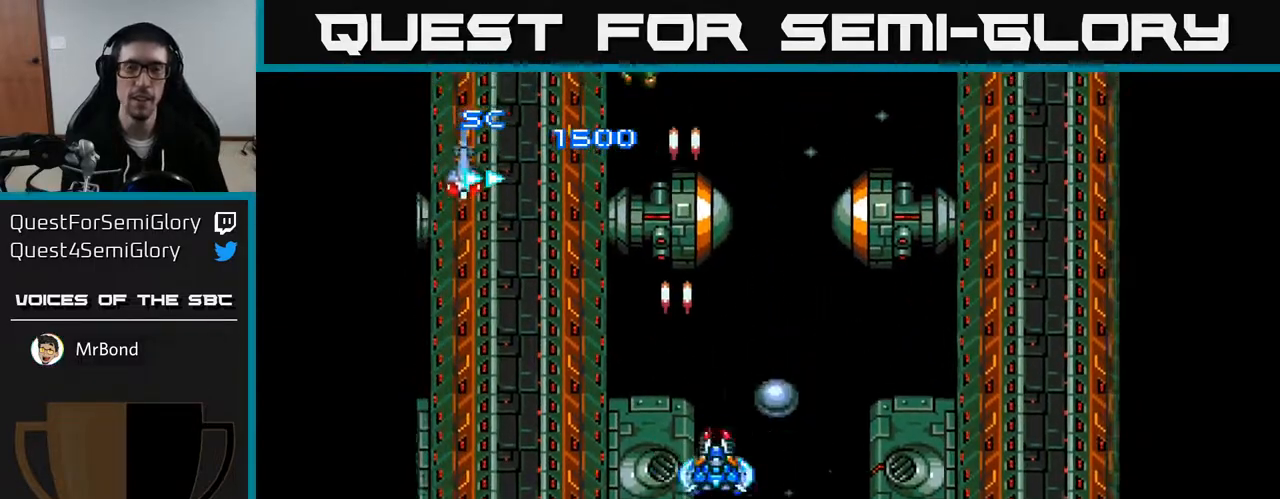
{"buttons": ["A", "DPAD_RIGHT"], "right_stick": "center", "events": [[100, "DPAD_UP", "down"], [317, "DPAD_UP", "up"], [400, "DPAD_LEFT", "up"], [417, "DPAD_RIGHT", "down"]]}
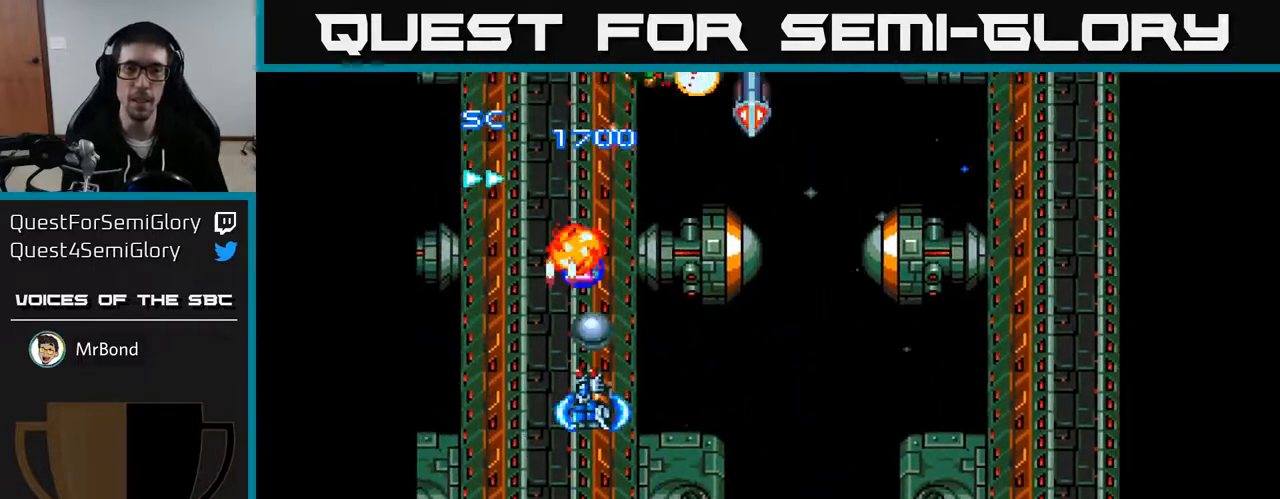
{"buttons": ["A", "DPAD_RIGHT"], "right_stick": "center", "events": [[133, "DPAD_RIGHT", "up"], [183, "DPAD_LEFT", "down"], [183, "DPAD_UP", "down"], [333, "DPAD_LEFT", "up"], [350, "DPAD_UP", "up"], [367, "DPAD_RIGHT", "down"]]}
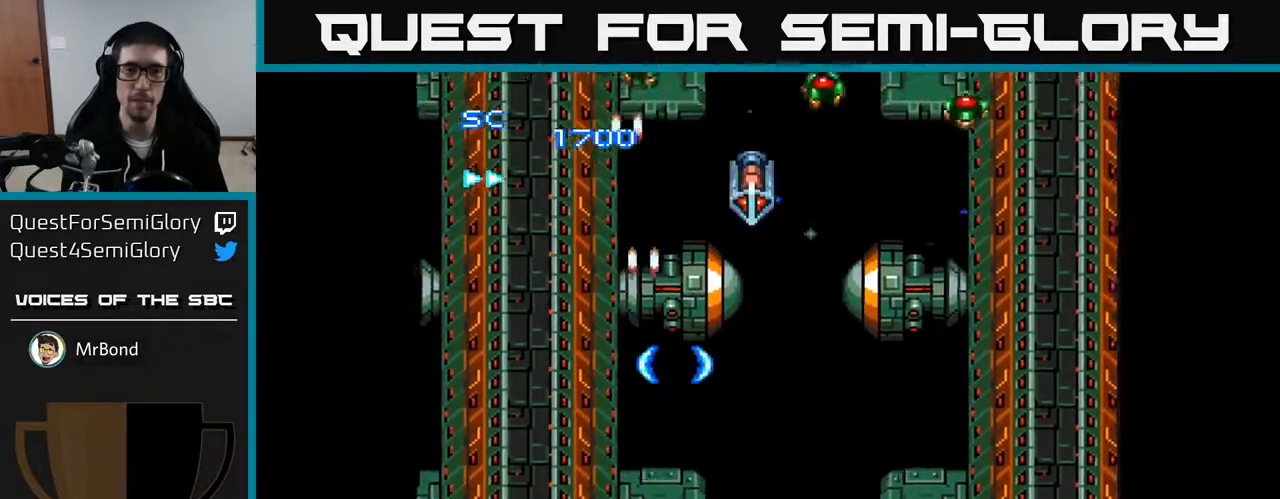
{"buttons": ["A", "DPAD_DOWN"], "right_stick": "center", "events": [[117, "DPAD_DOWN", "down"], [283, "DPAD_RIGHT", "up"], [400, "DPAD_LEFT", "down"], [500, "DPAD_LEFT", "up"]]}